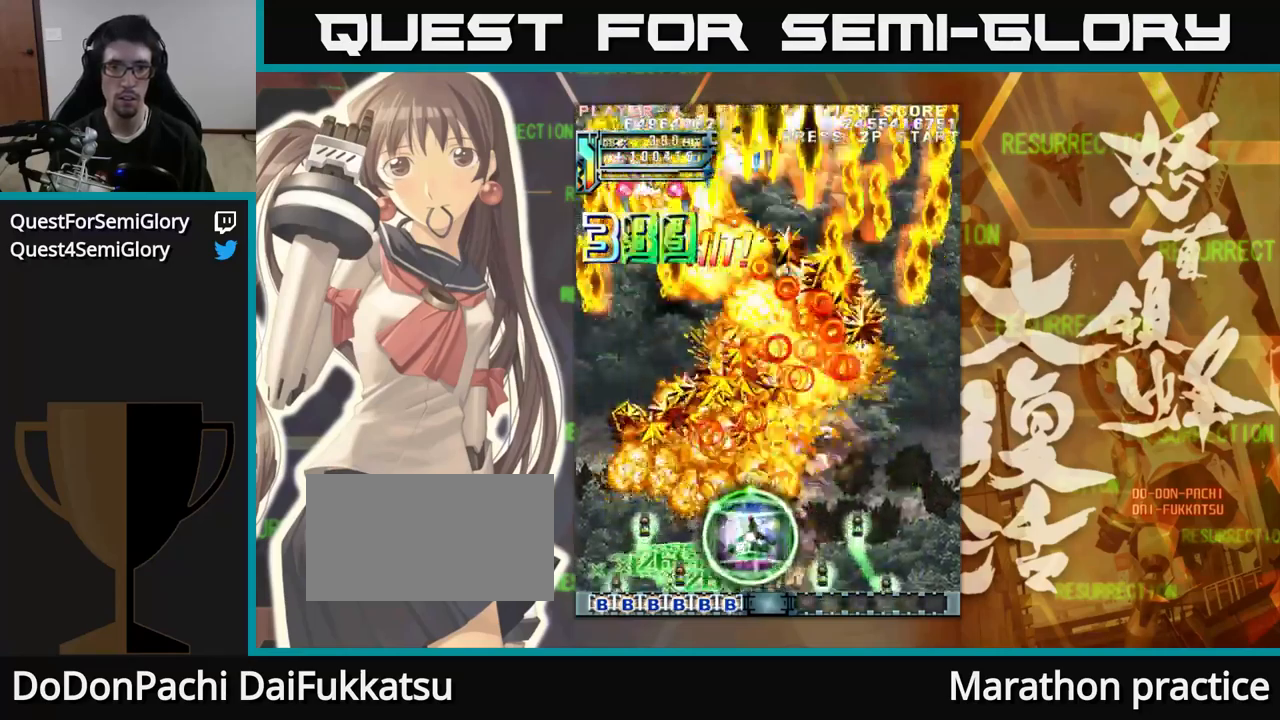
Gameplay with a controller (arcade stick); each line is a JSON object with the inputs held at the frame after it. "events" lists button and stick changes between this image and that frame as [ms after this image, input, new state], when the widget could be followed in between. Not read: L3 R3.
{"buttons": [], "left_stick": "down", "events": [[100, "left_stick", "up-left"], [366, "left_stick", "down"]]}
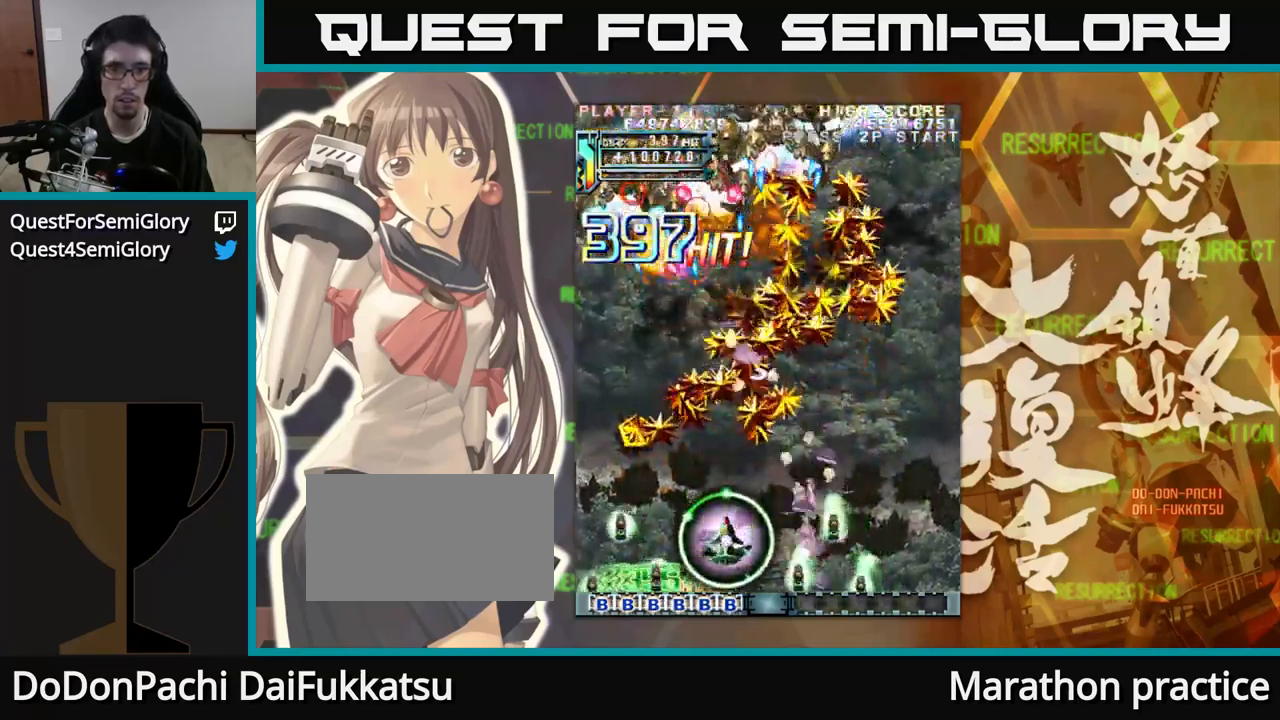
{"buttons": [], "left_stick": "center", "events": [[216, "left_stick", "left"], [383, "left_stick", "right"], [466, "left_stick", "center"]]}
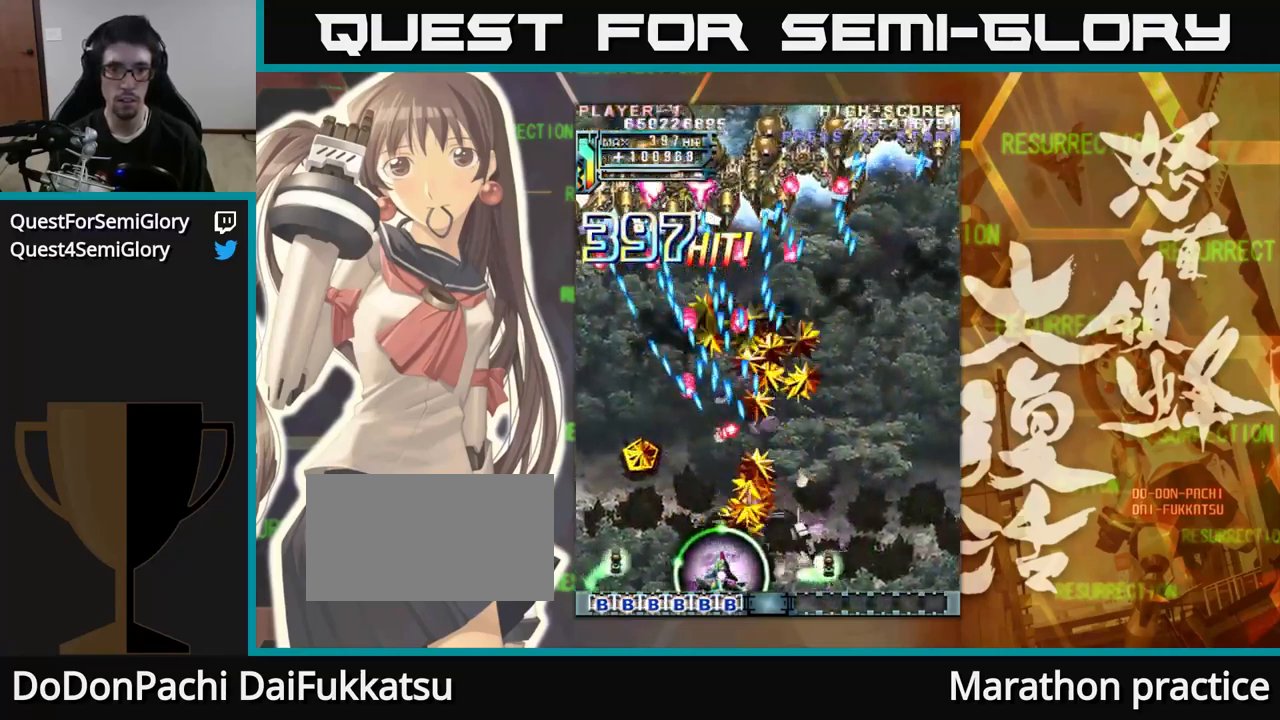
{"buttons": [], "left_stick": "center", "events": []}
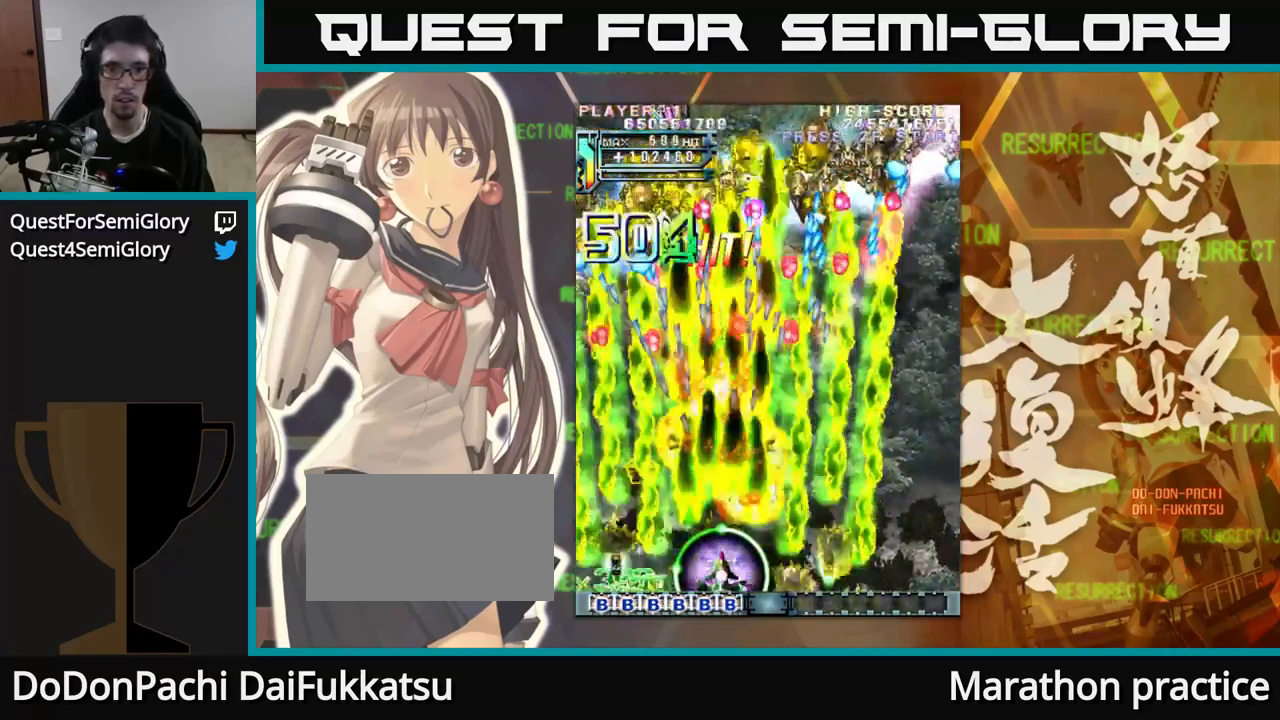
{"buttons": [], "left_stick": "up", "events": [[16, "left_stick", "up"]]}
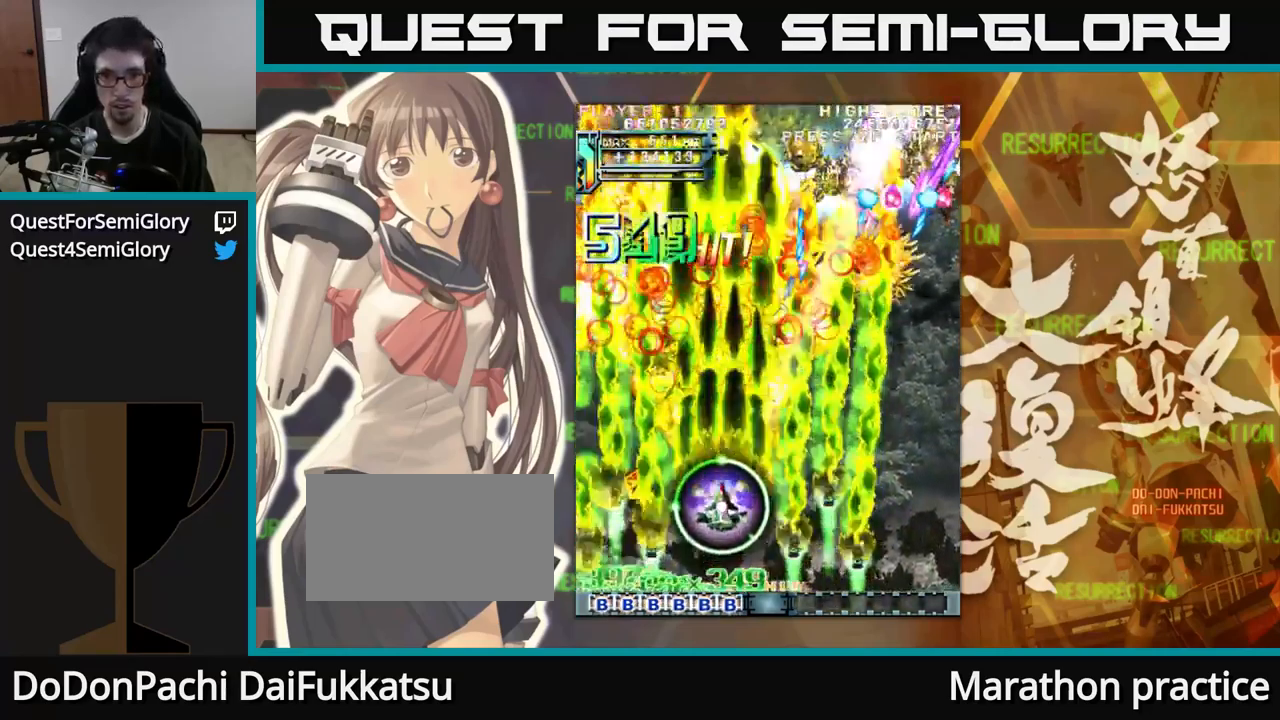
{"buttons": [], "left_stick": "right", "events": [[50, "left_stick", "right"], [216, "left_stick", "down"], [483, "left_stick", "right"]]}
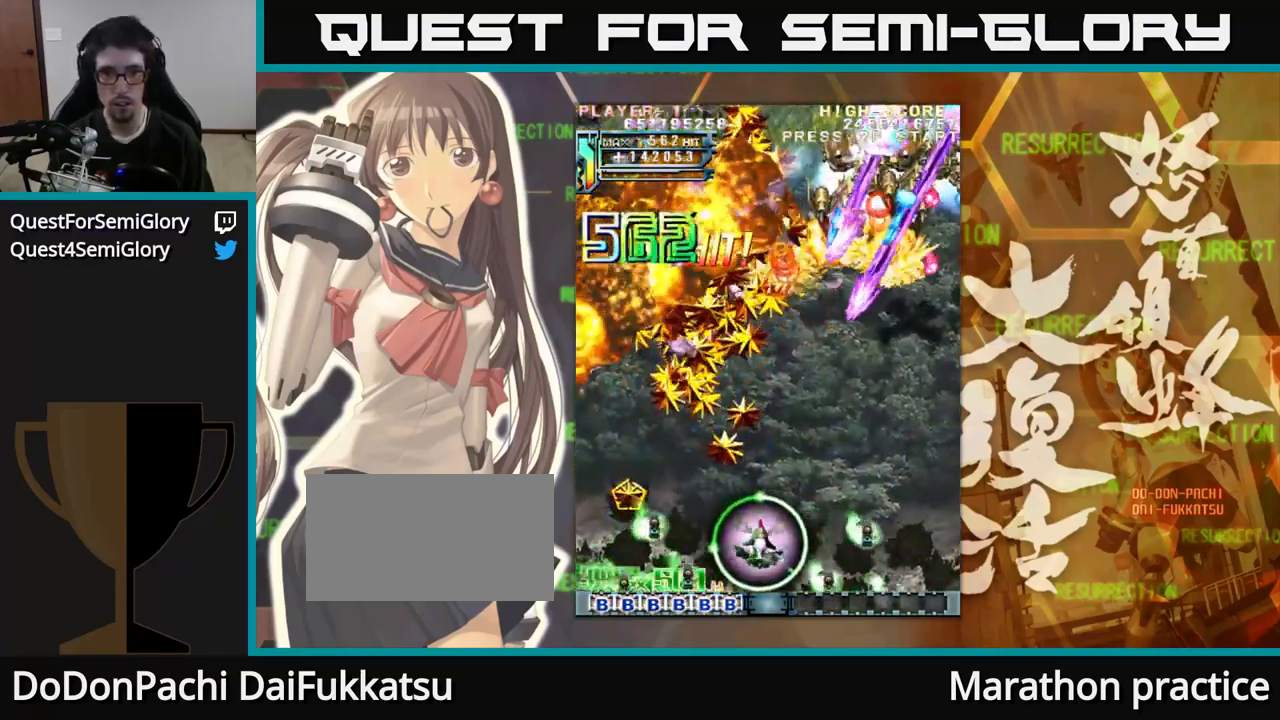
{"buttons": [], "left_stick": "center", "events": [[83, "left_stick", "down"], [233, "left_stick", "right"], [300, "left_stick", "center"]]}
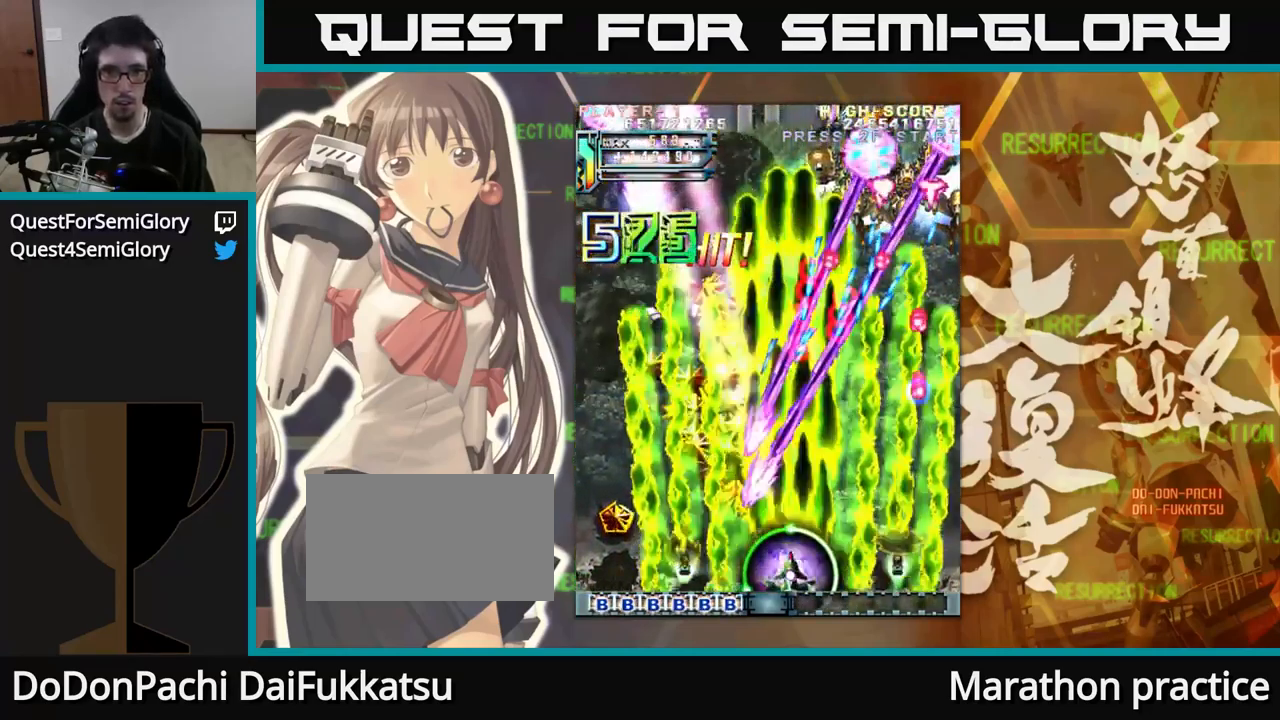
{"buttons": [], "left_stick": "center", "events": [[200, "left_stick", "right"], [266, "left_stick", "center"]]}
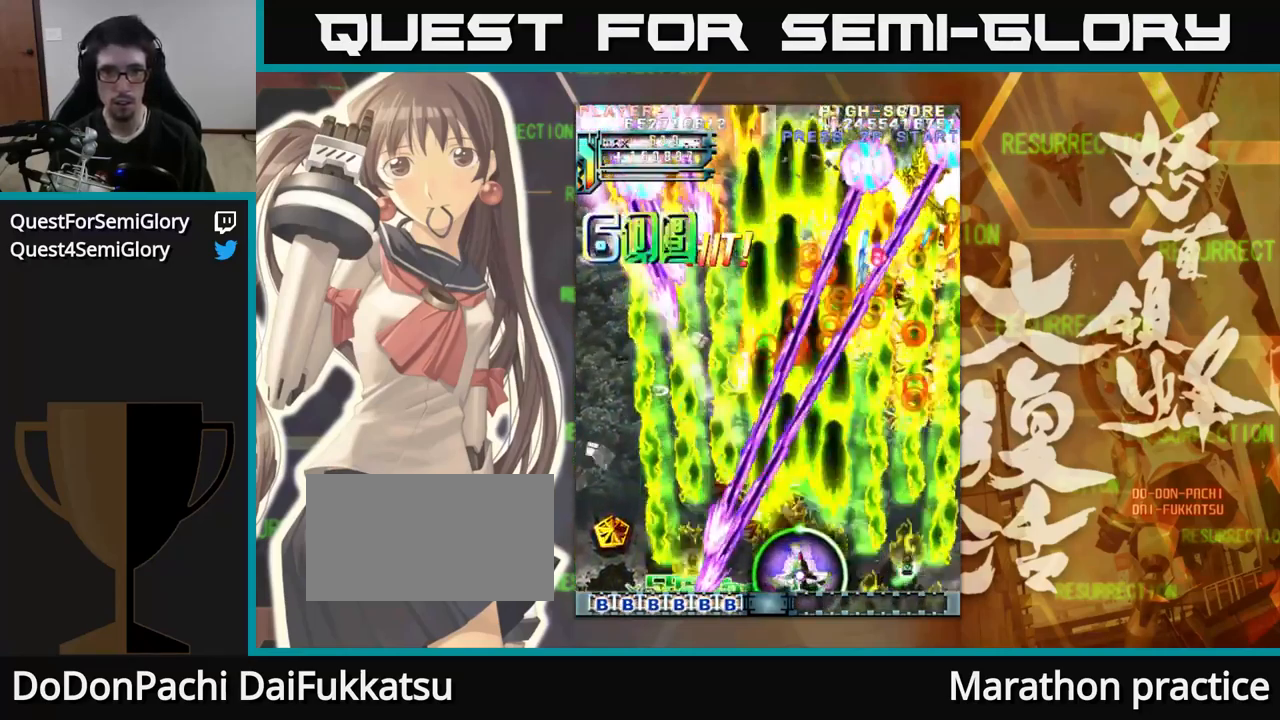
{"buttons": [], "left_stick": "right", "events": [[33, "left_stick", "right"]]}
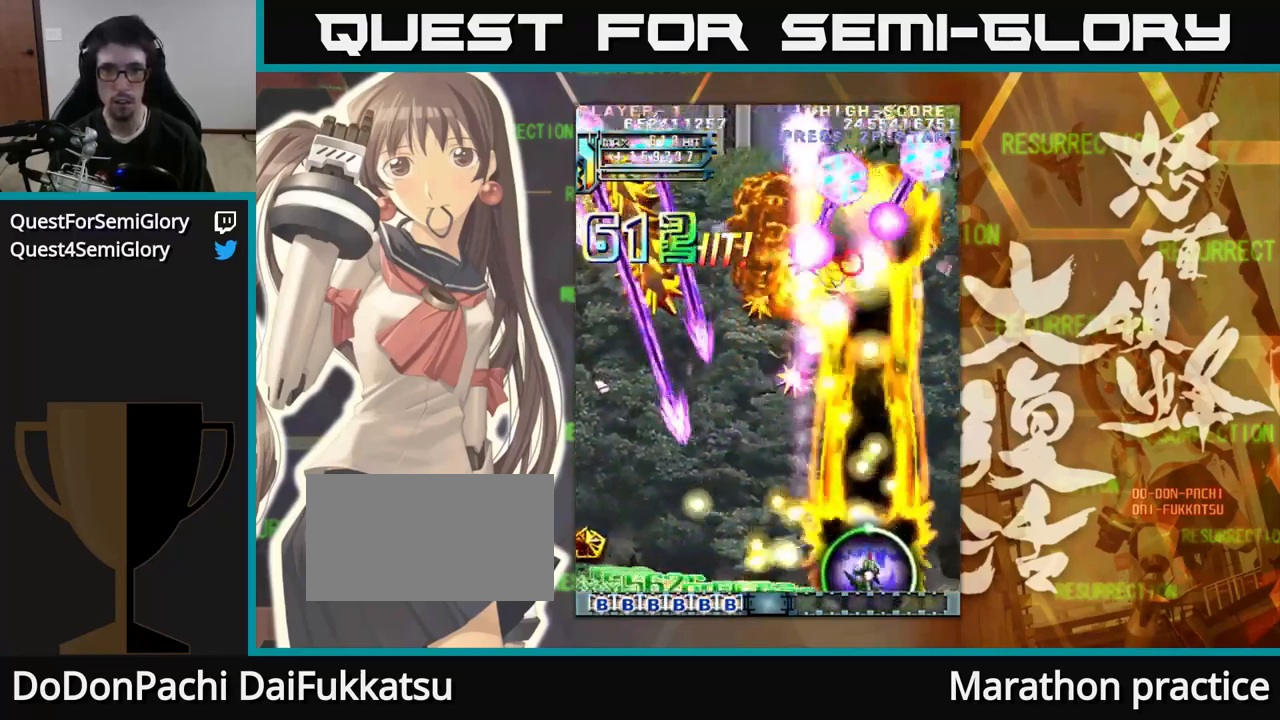
{"buttons": [], "left_stick": "left", "events": [[233, "left_stick", "up"], [333, "left_stick", "left"]]}
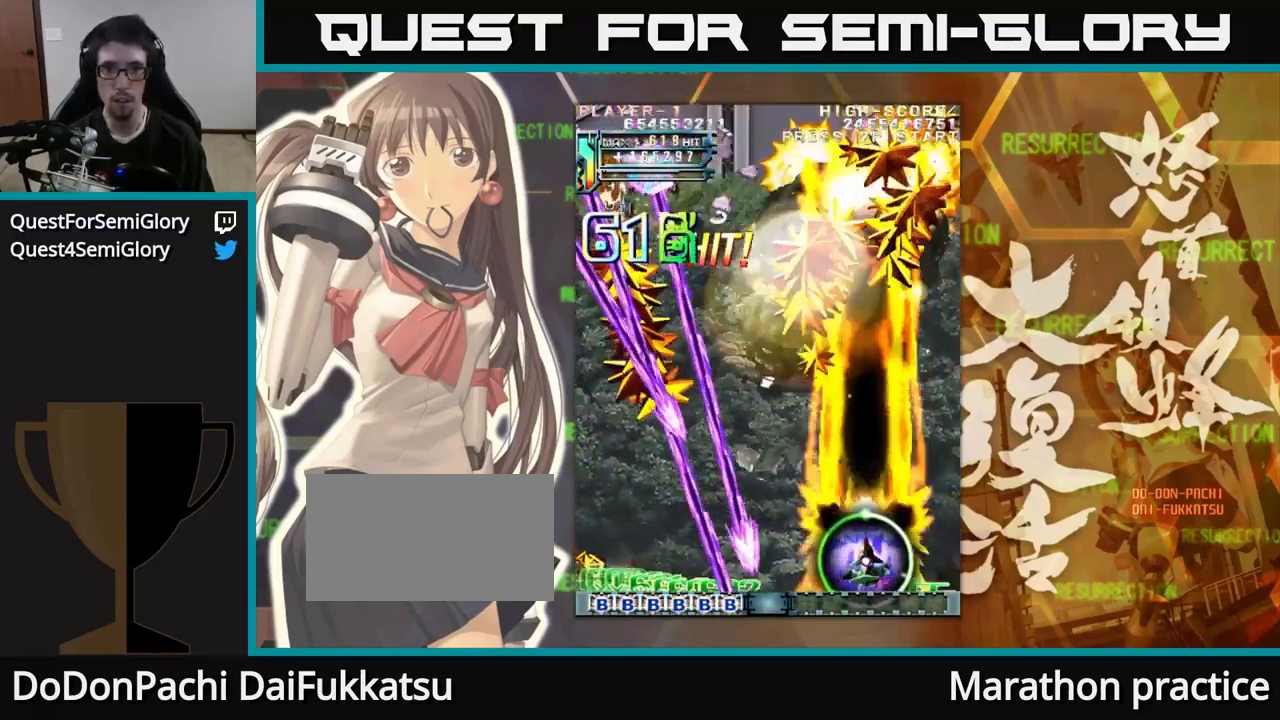
{"buttons": [], "left_stick": "left", "events": []}
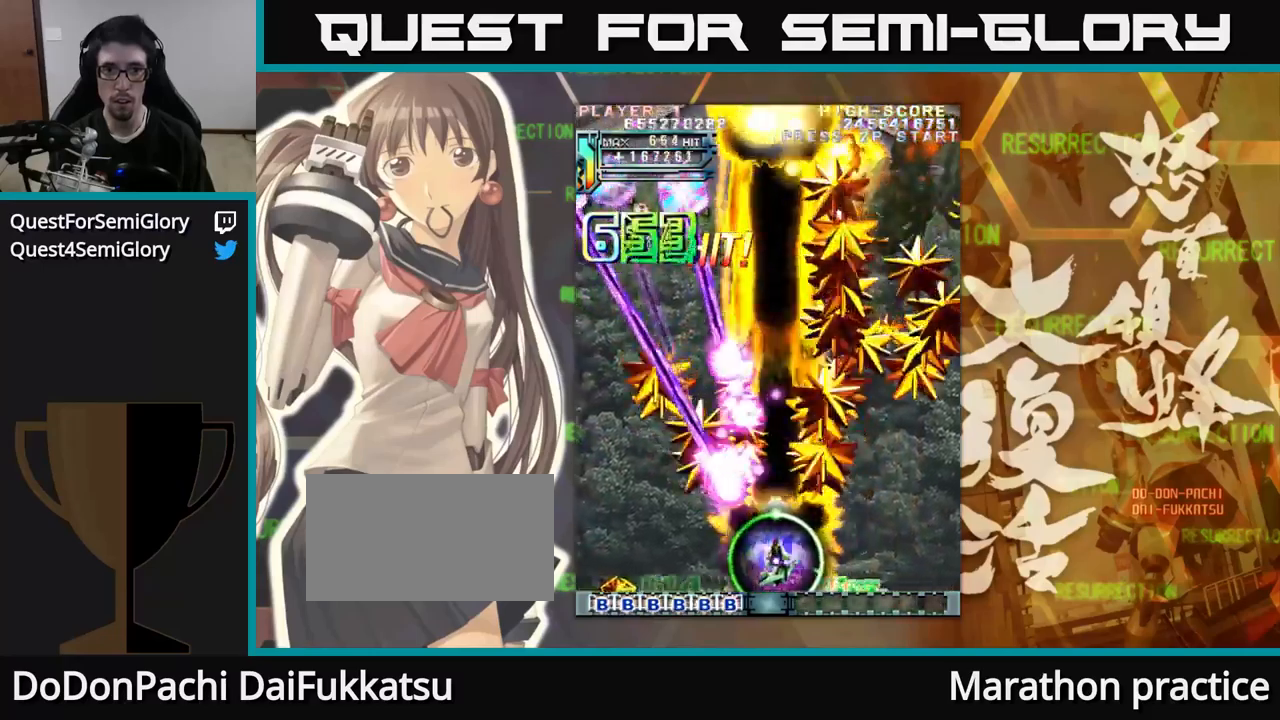
{"buttons": [], "left_stick": "left", "events": []}
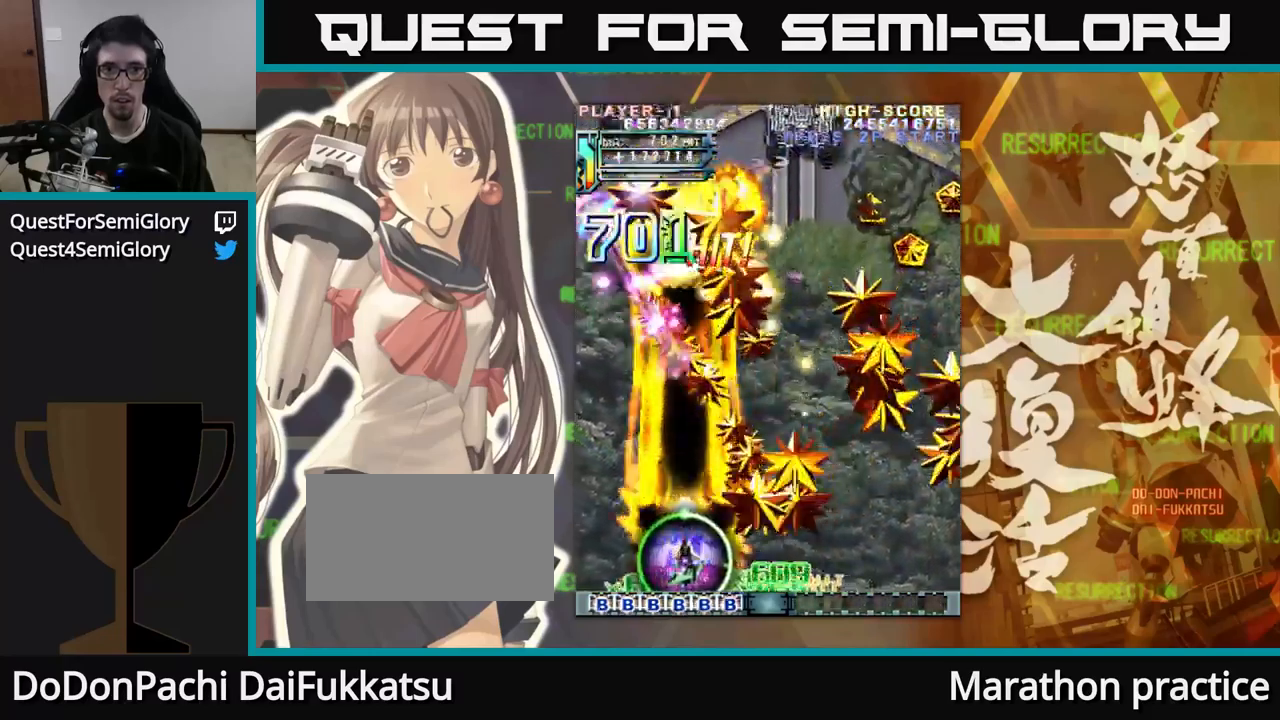
{"buttons": [], "left_stick": "right", "events": [[317, "left_stick", "center"], [383, "left_stick", "right"]]}
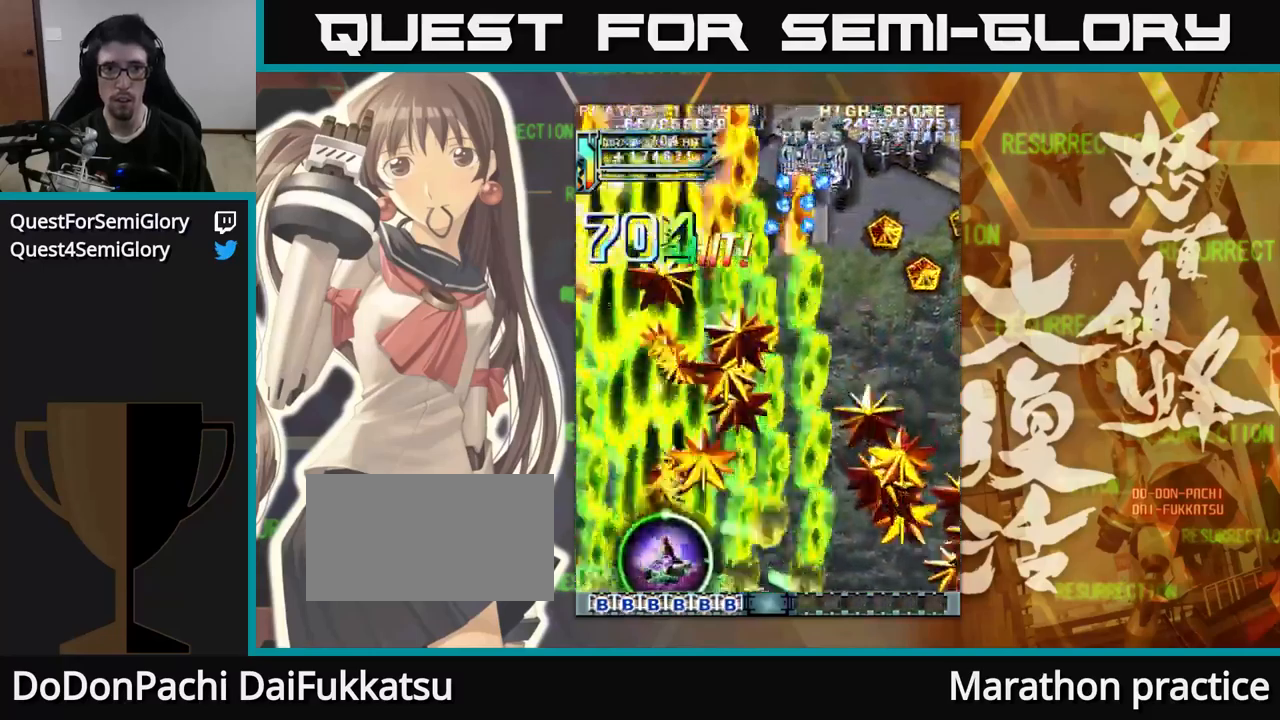
{"buttons": [], "left_stick": "up", "events": [[500, "left_stick", "up"]]}
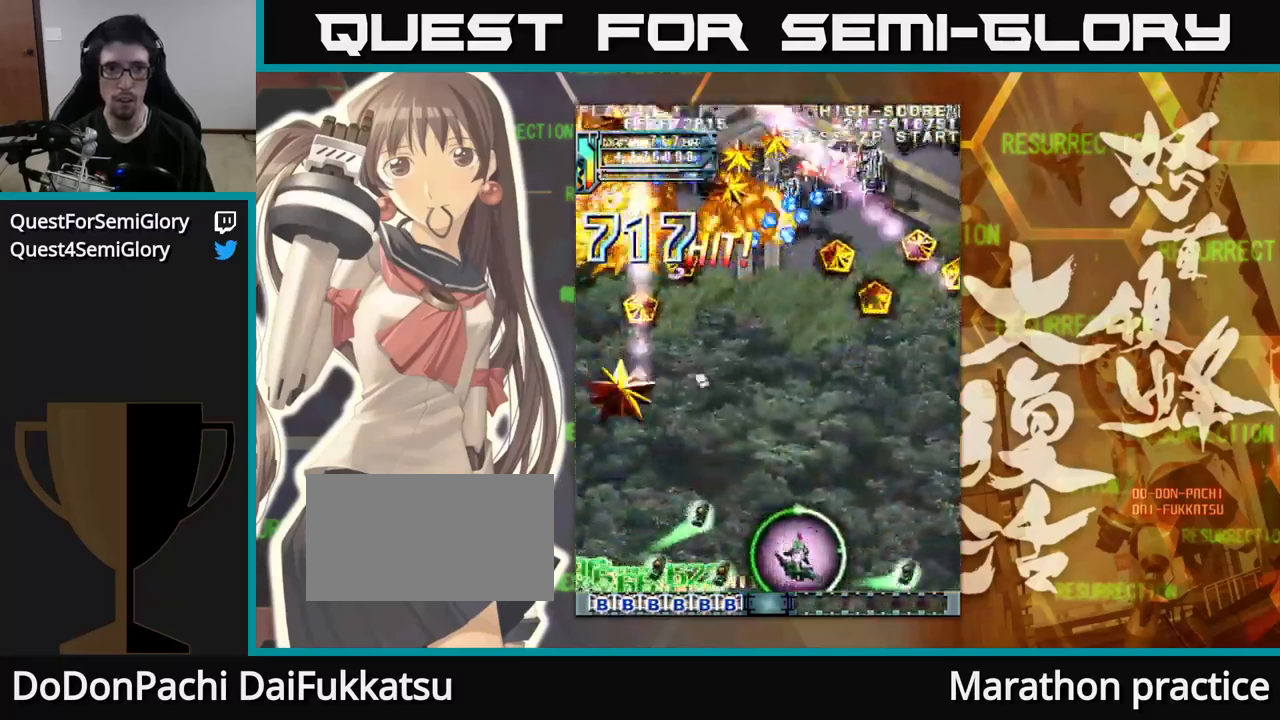
{"buttons": [], "left_stick": "down", "events": [[50, "left_stick", "up-left"], [267, "left_stick", "center"], [333, "left_stick", "down"]]}
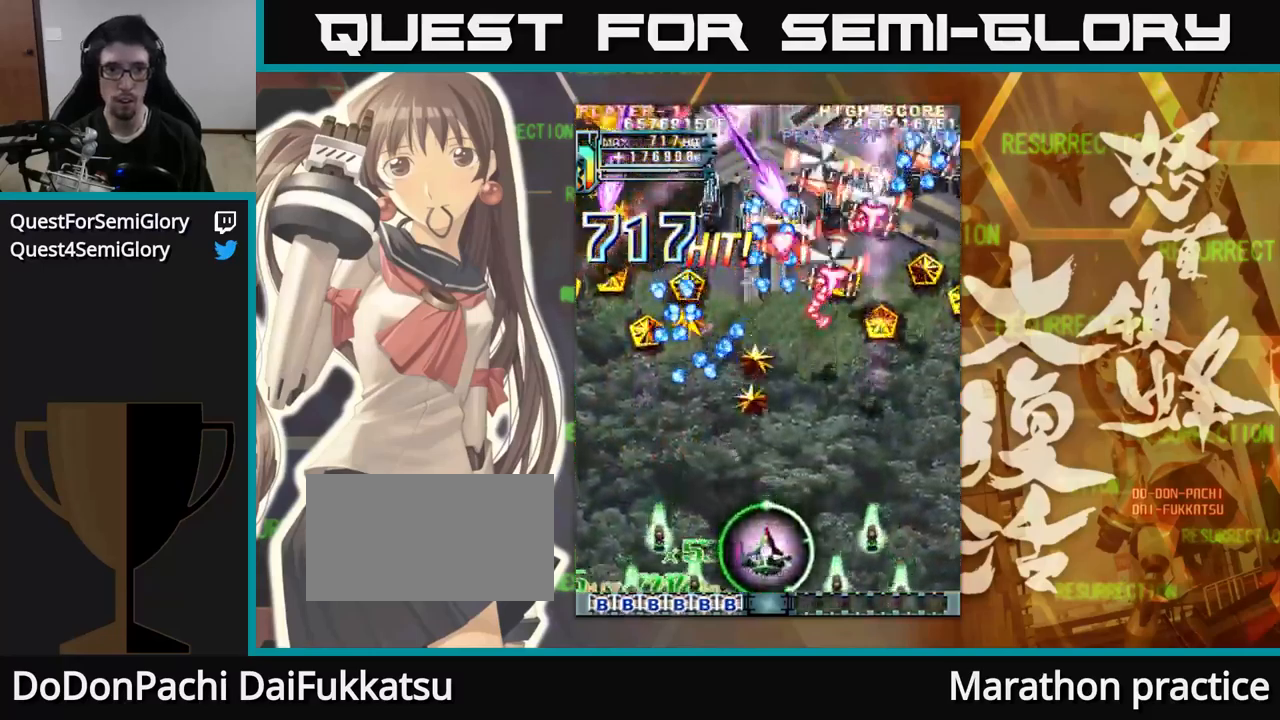
{"buttons": [], "left_stick": "center", "events": [[233, "left_stick", "center"]]}
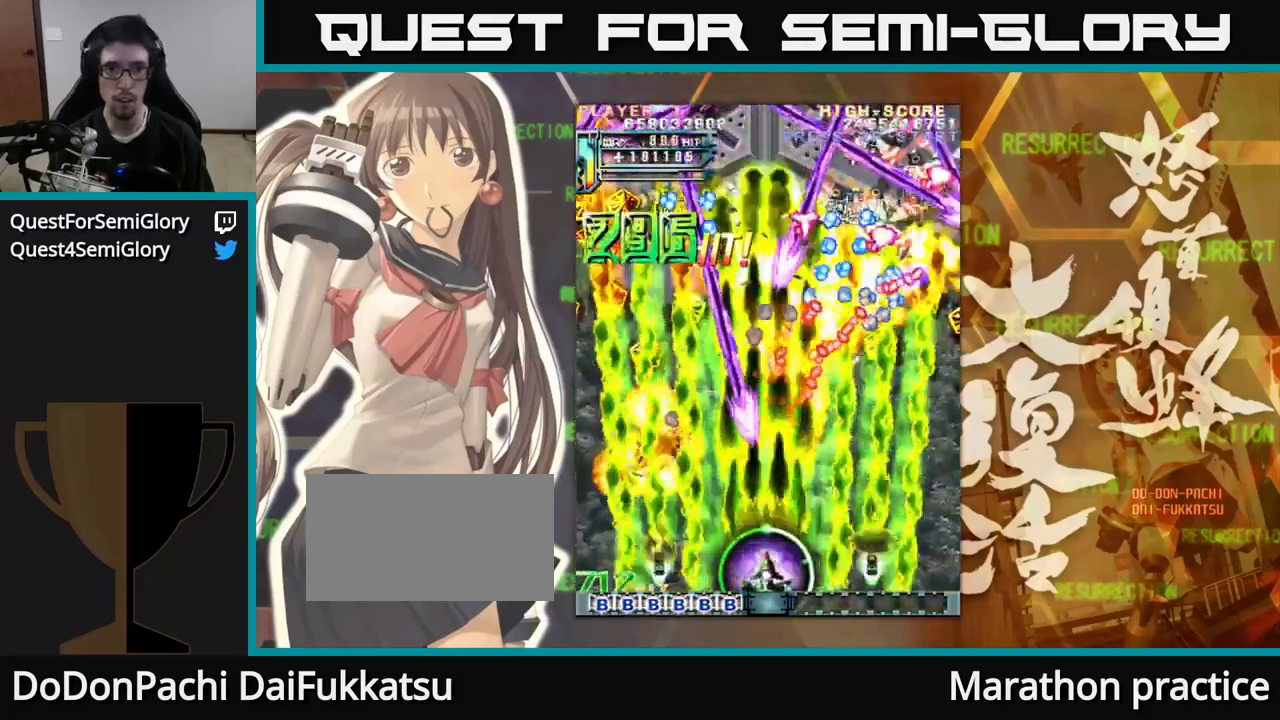
{"buttons": [], "left_stick": "right", "events": [[183, "left_stick", "right"]]}
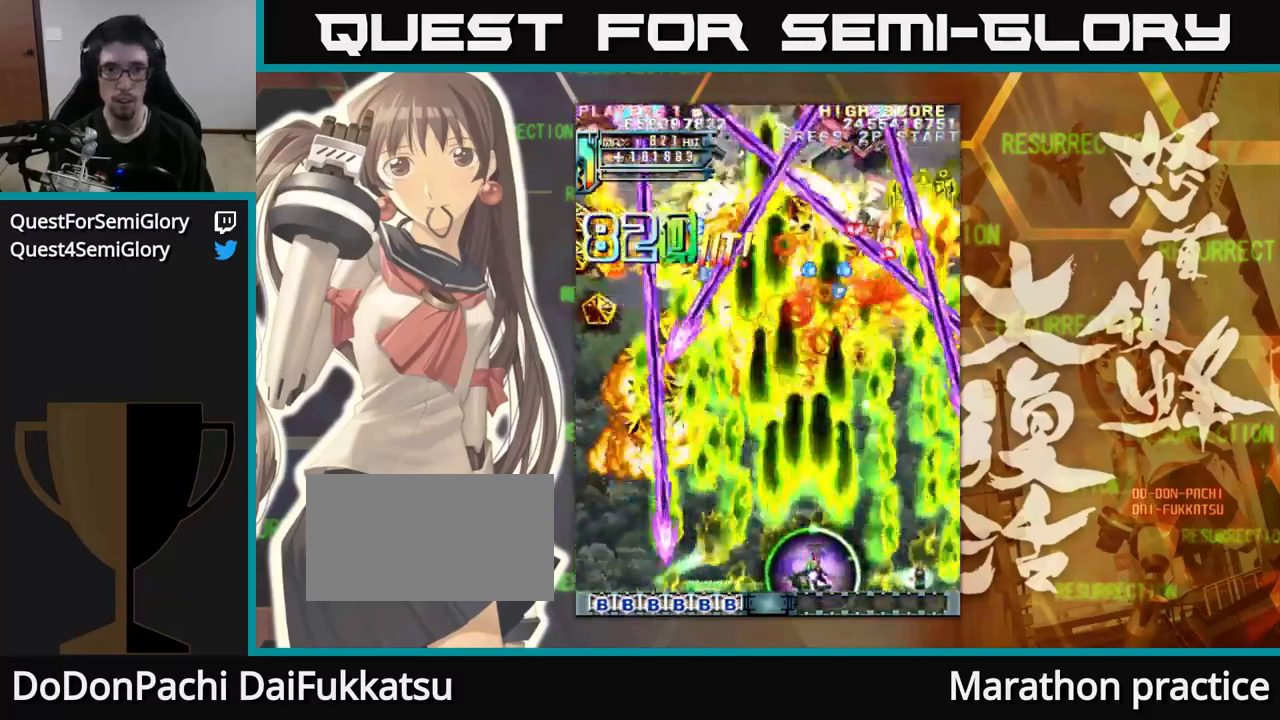
{"buttons": [], "left_stick": "left", "events": [[117, "left_stick", "up-left"], [217, "left_stick", "left"], [383, "left_stick", "up-left"], [483, "left_stick", "left"]]}
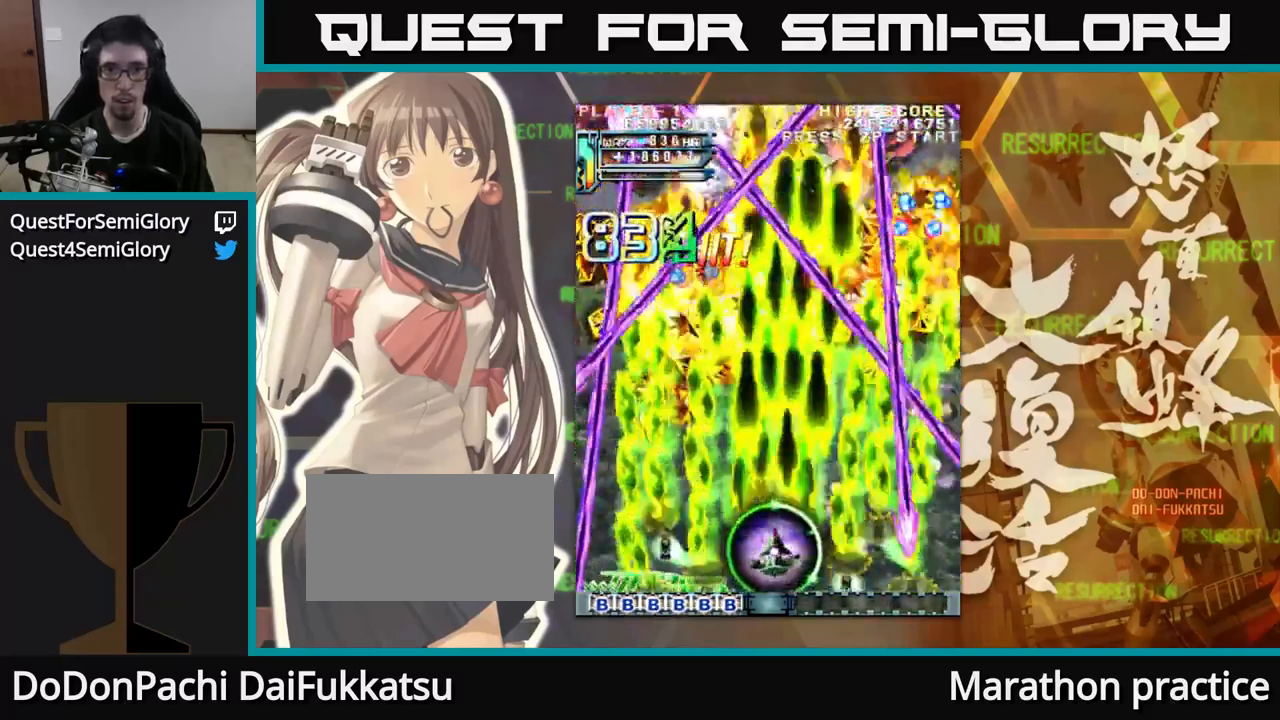
{"buttons": [], "left_stick": "up-right", "events": [[183, "left_stick", "up"], [300, "left_stick", "up-right"]]}
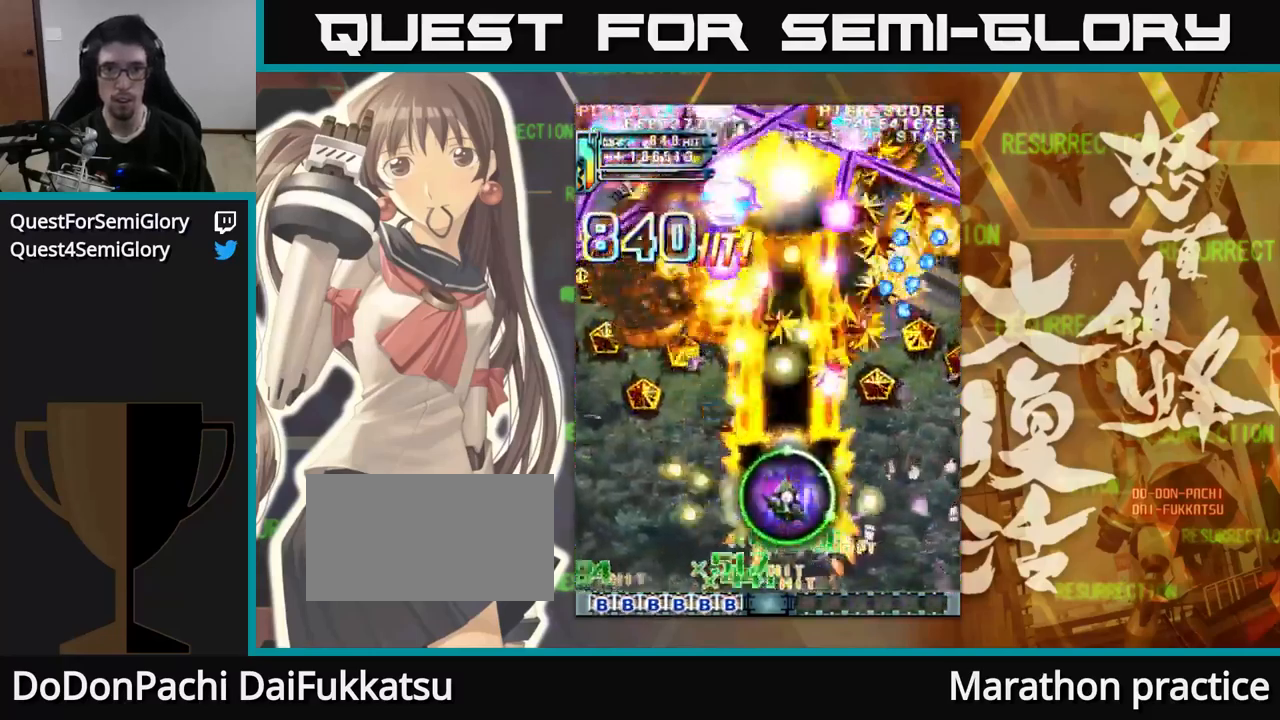
{"buttons": [], "left_stick": "right", "events": [[417, "left_stick", "right"]]}
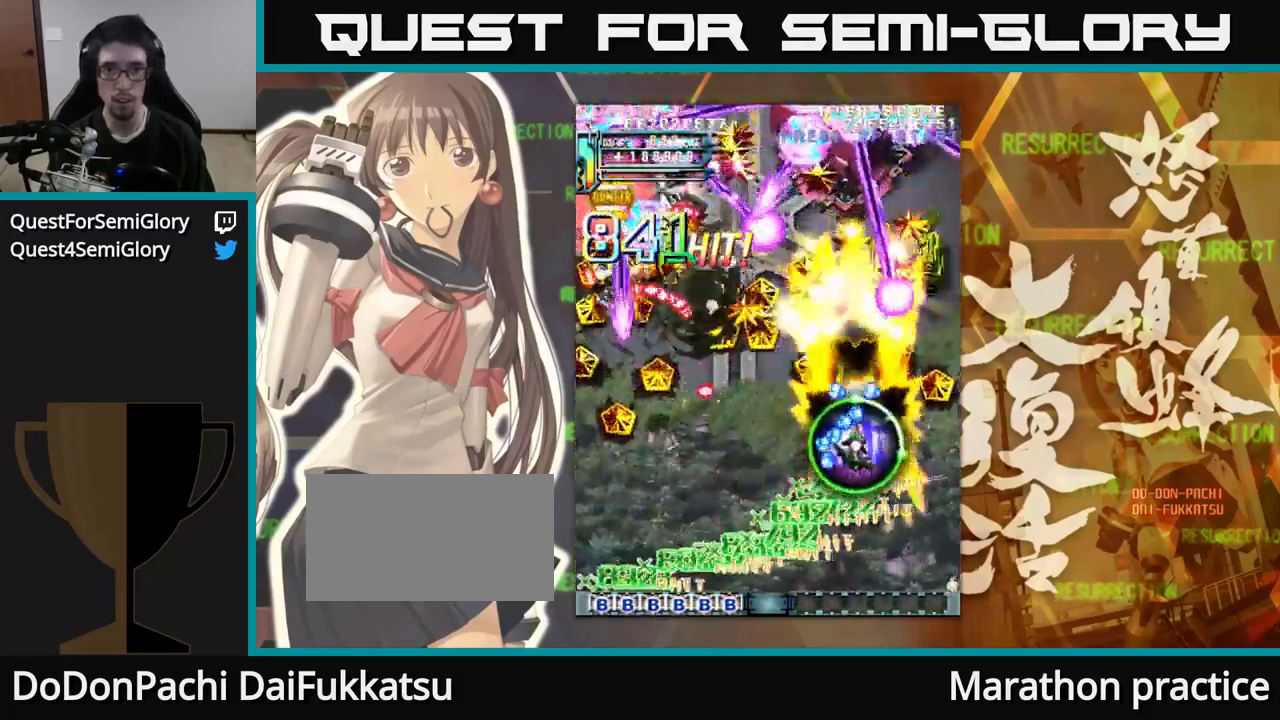
{"buttons": [], "left_stick": "left", "events": [[33, "left_stick", "down-right"], [317, "left_stick", "center"], [384, "left_stick", "left"]]}
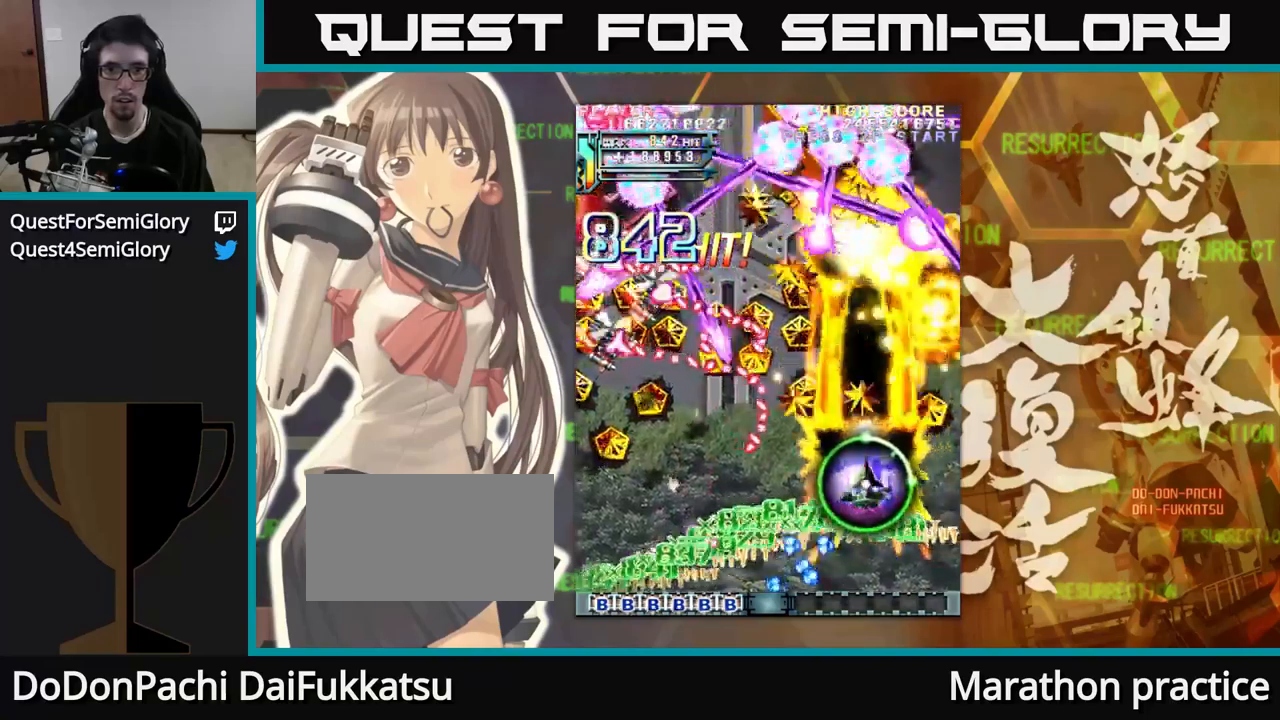
{"buttons": [], "left_stick": "left", "events": [[17, "left_stick", "down-left"], [450, "left_stick", "left"]]}
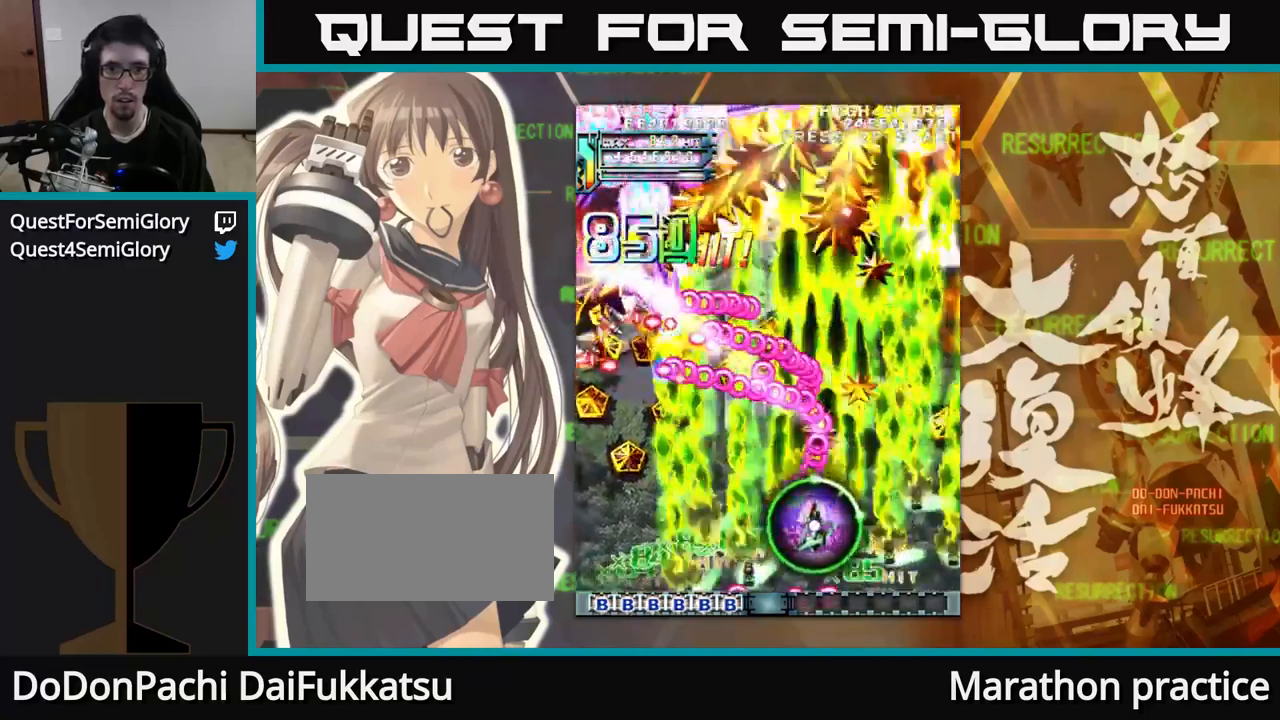
{"buttons": [], "left_stick": "left", "events": []}
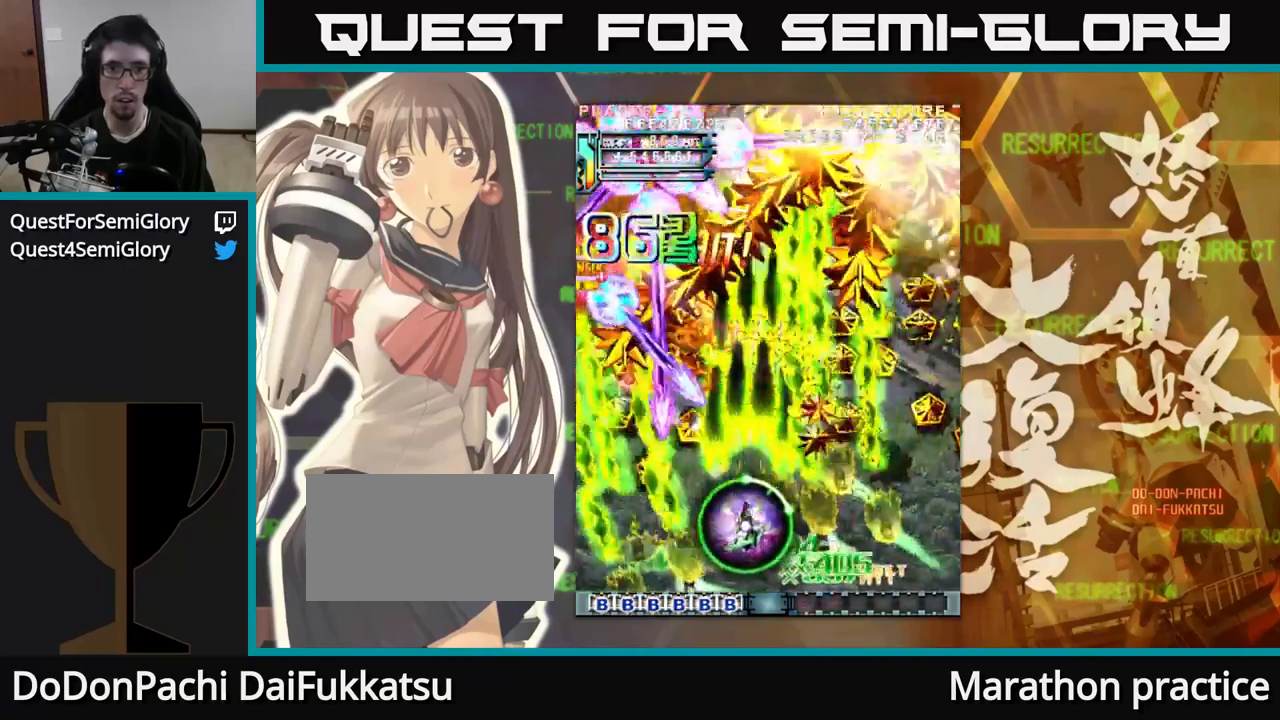
{"buttons": [], "left_stick": "up-left", "events": [[217, "left_stick", "up-left"]]}
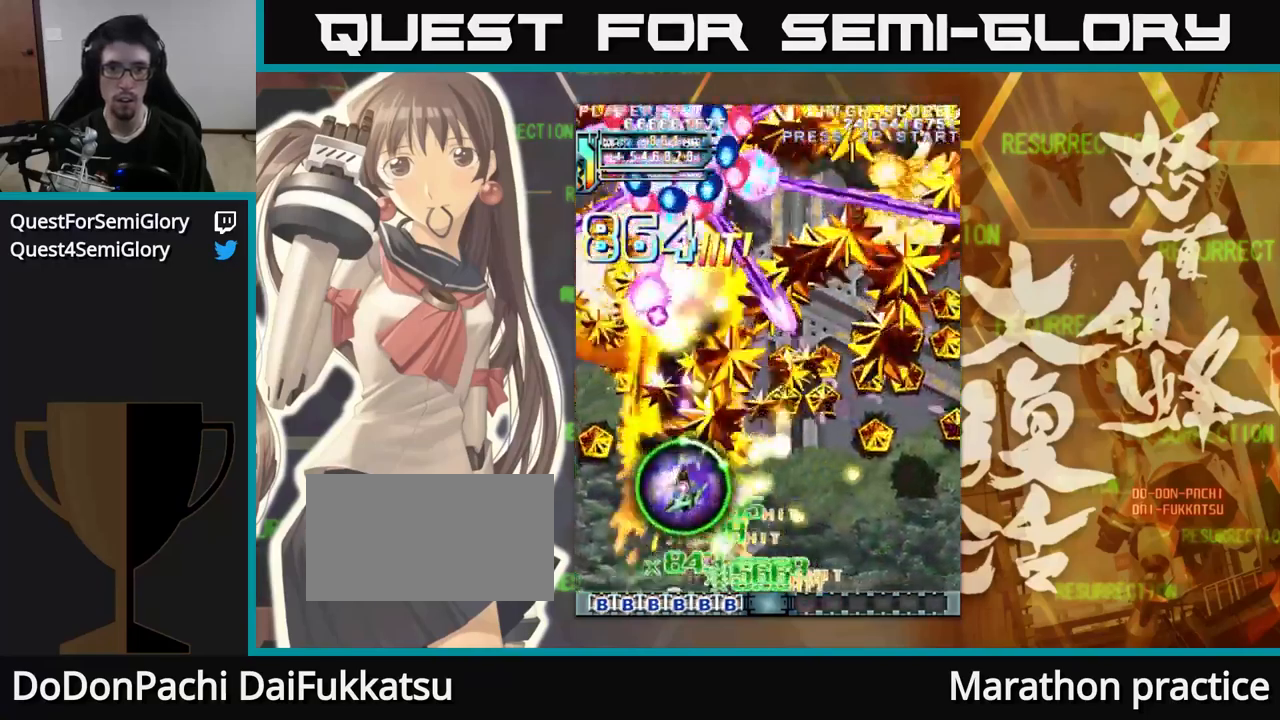
{"buttons": [], "left_stick": "right", "events": [[17, "left_stick", "center"], [100, "left_stick", "down"], [250, "left_stick", "left"], [350, "left_stick", "up"], [417, "left_stick", "right"]]}
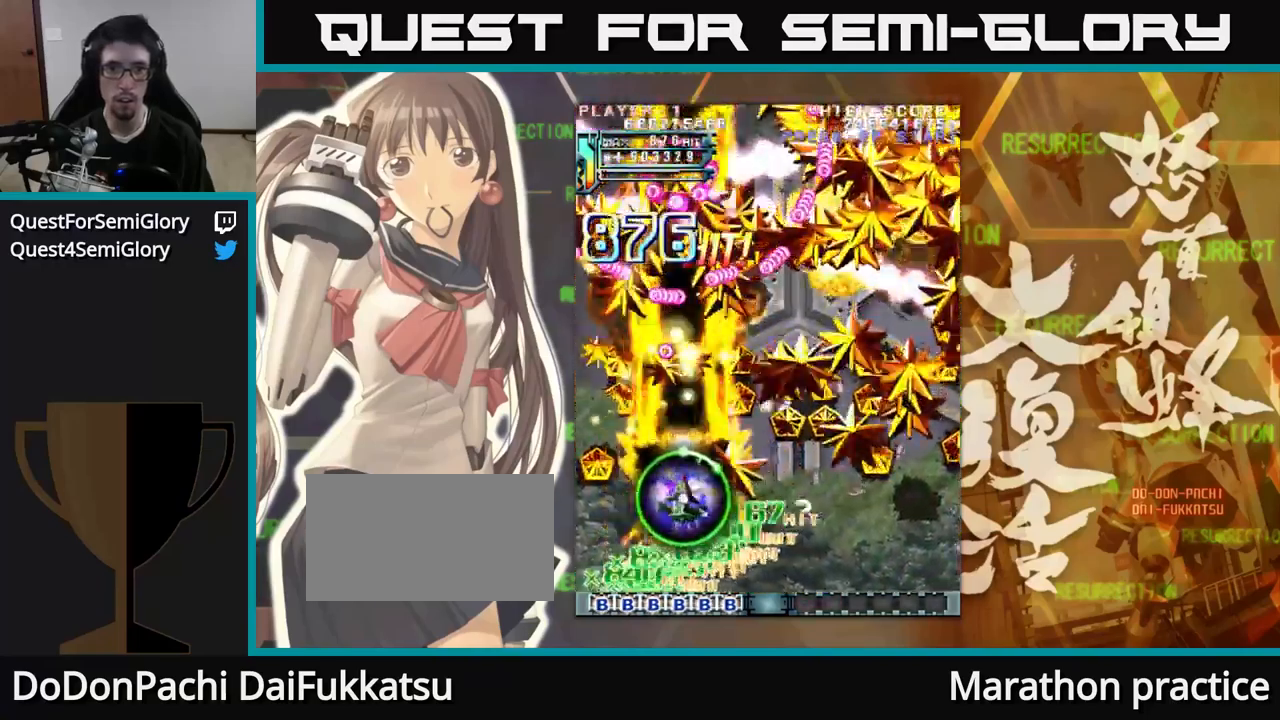
{"buttons": [], "left_stick": "right", "events": [[17, "left_stick", "up"], [150, "left_stick", "center"], [200, "left_stick", "right"]]}
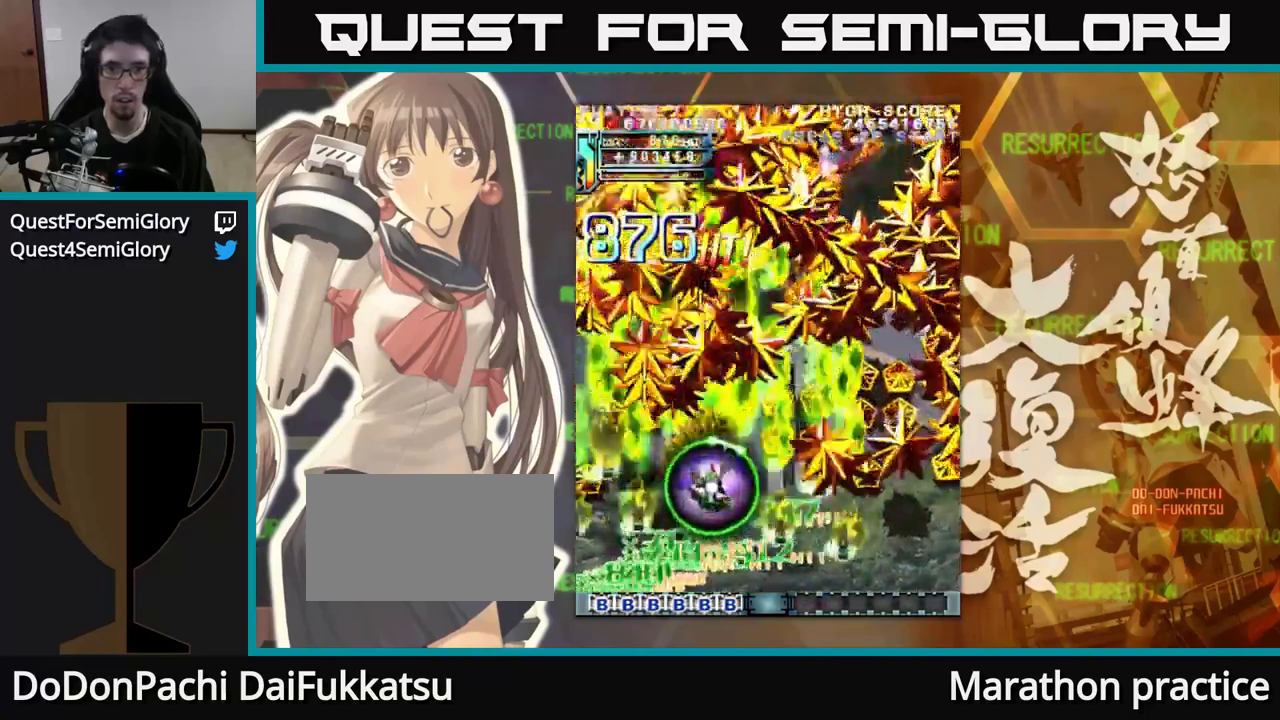
{"buttons": [], "left_stick": "up-right", "events": [[500, "left_stick", "up-right"]]}
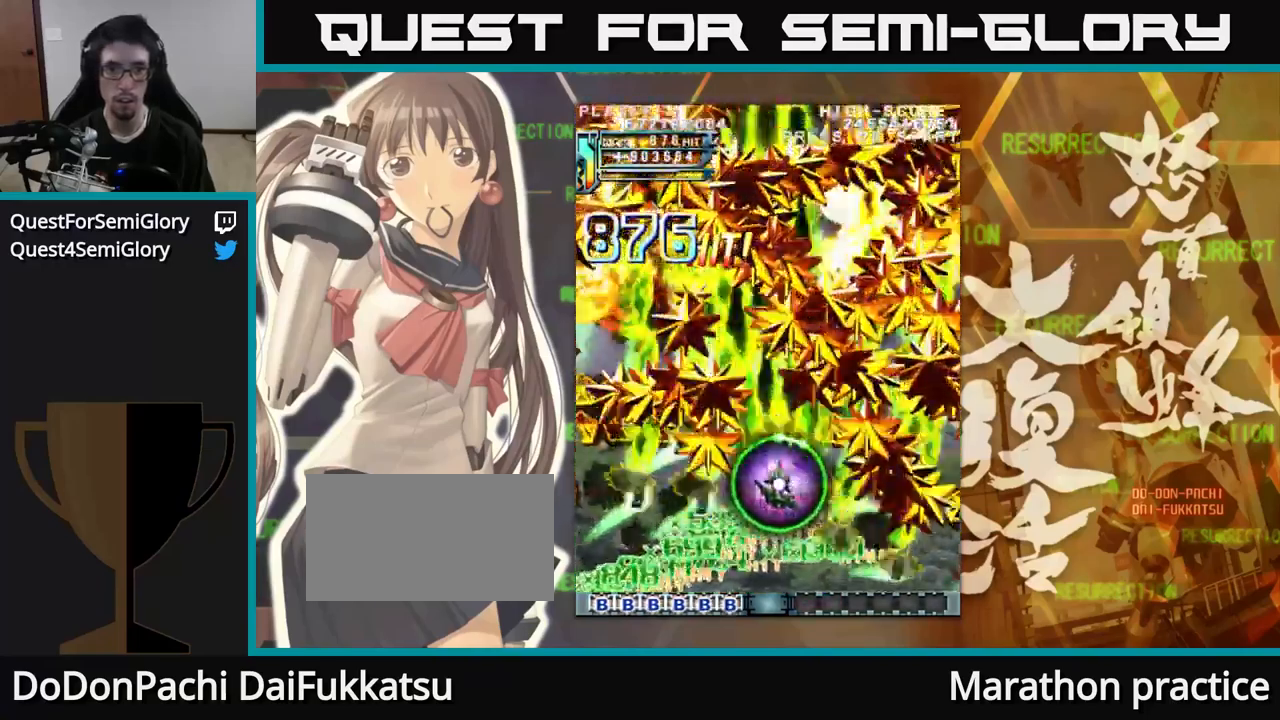
{"buttons": [], "left_stick": "up", "events": [[334, "left_stick", "right"], [500, "left_stick", "up"]]}
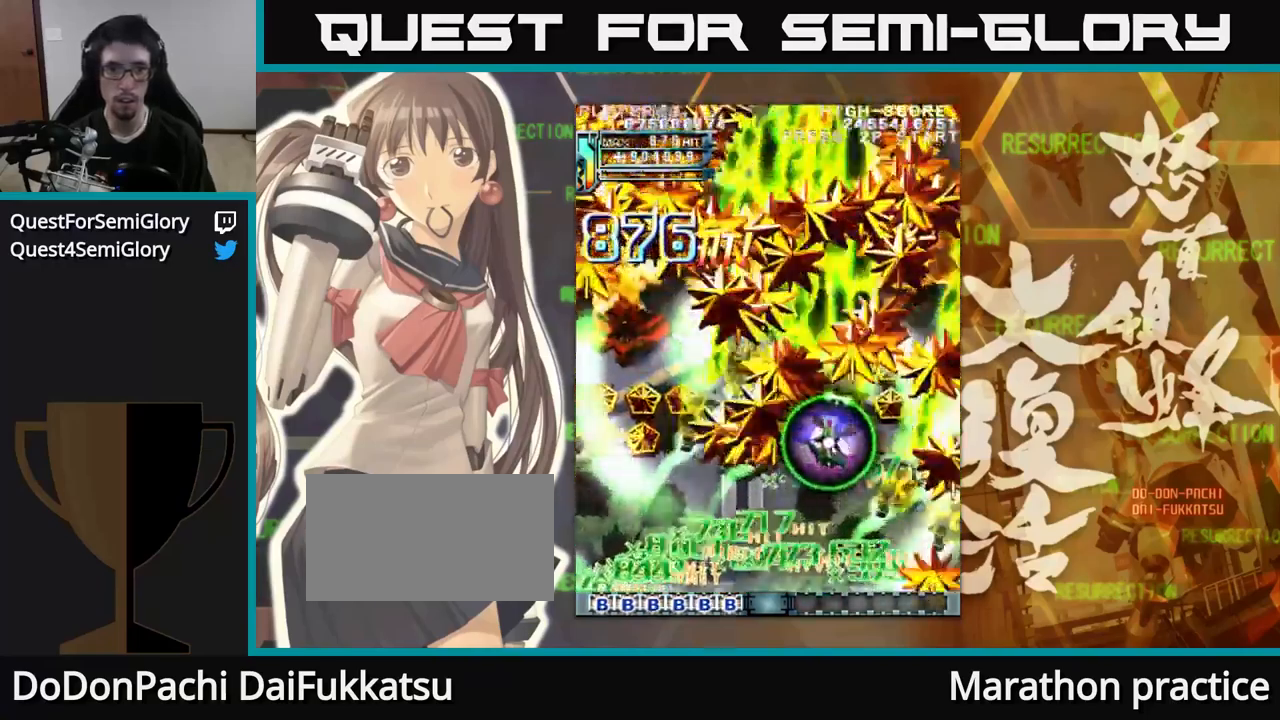
{"buttons": [], "left_stick": "up-right", "events": [[467, "left_stick", "up-right"]]}
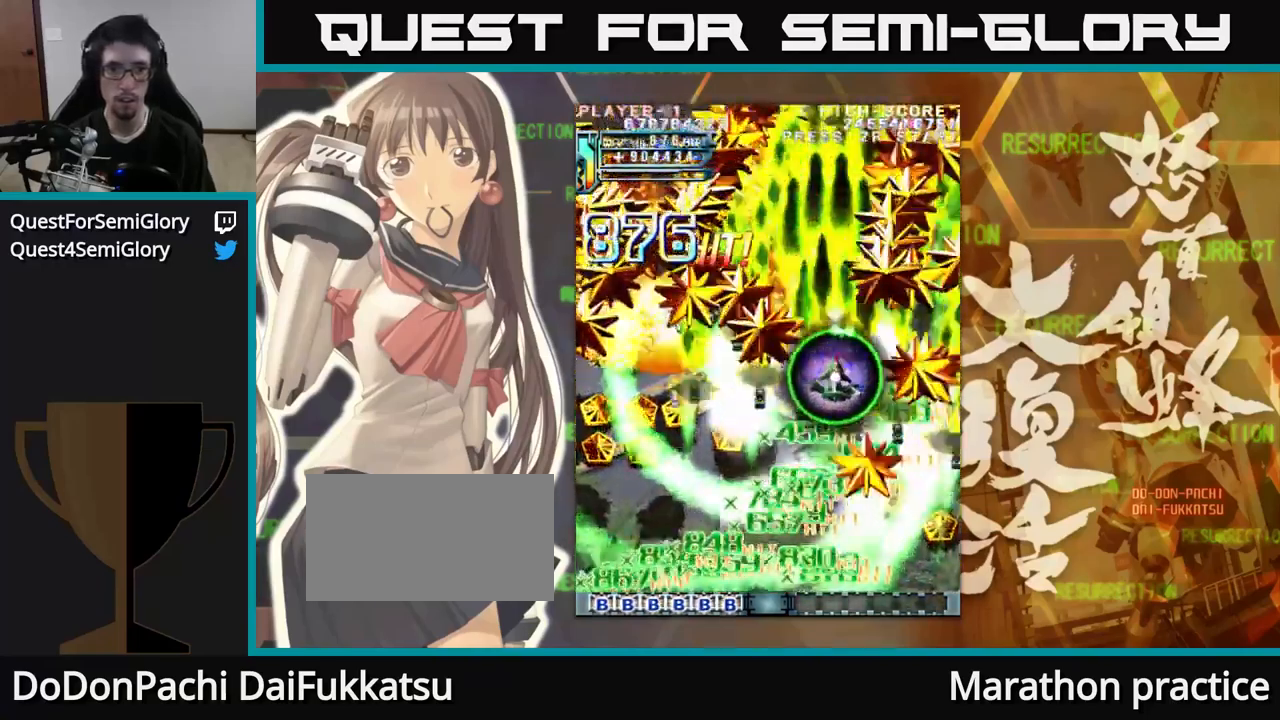
{"buttons": [], "left_stick": "left", "events": [[34, "left_stick", "right"], [100, "left_stick", "center"], [167, "left_stick", "left"]]}